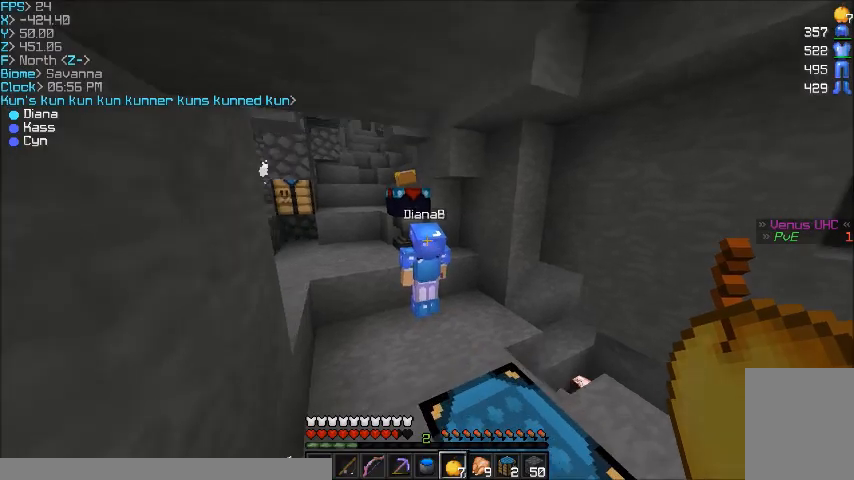
Gameplay with keyboard and mouse; each line is a JSON object with the keys and mouse buttons held at the frame after it. "events" lists presses ("down") and releases ("up") of "a", "d", "s", "w", "mouse_left" and "mouse_right" between this image and that frame as [ms after this image, input, new state], when the widget could be followed in between. "mouse_left", "mouse_right" = the "left", "right" buttons of the "mouse" list. No other keys are recorded. Fast repeated clicks can show as one long hold. Mouse movement is not recorded.
{"keys": ["w"], "mouse": [], "events": []}
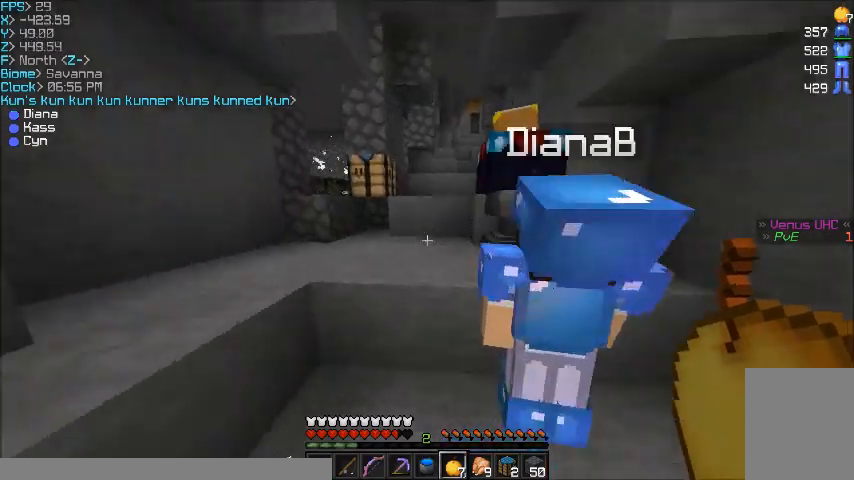
{"keys": ["w"], "mouse": [], "events": [[67, "a", "down"], [300, "a", "up"]]}
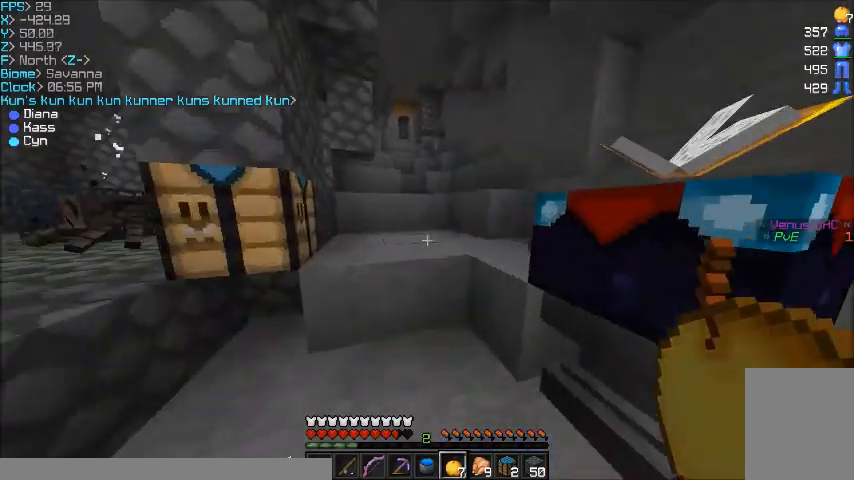
{"keys": ["d", "w"], "mouse": [], "events": [[234, "d", "down"]]}
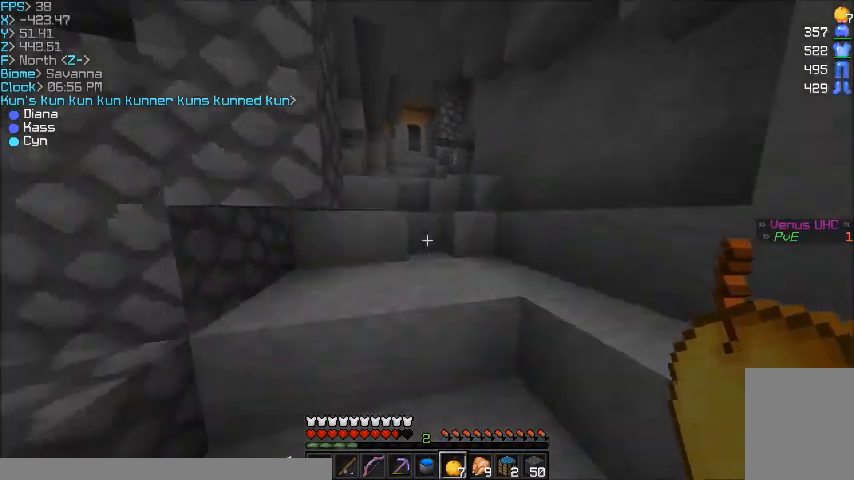
{"keys": ["a", "w"], "mouse": [], "events": [[33, "d", "up"], [367, "a", "down"]]}
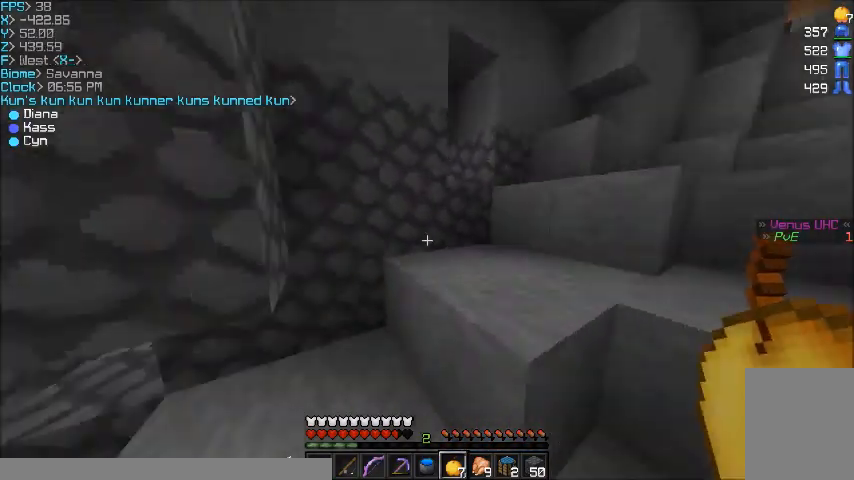
{"keys": ["a", "w"], "mouse": [], "events": []}
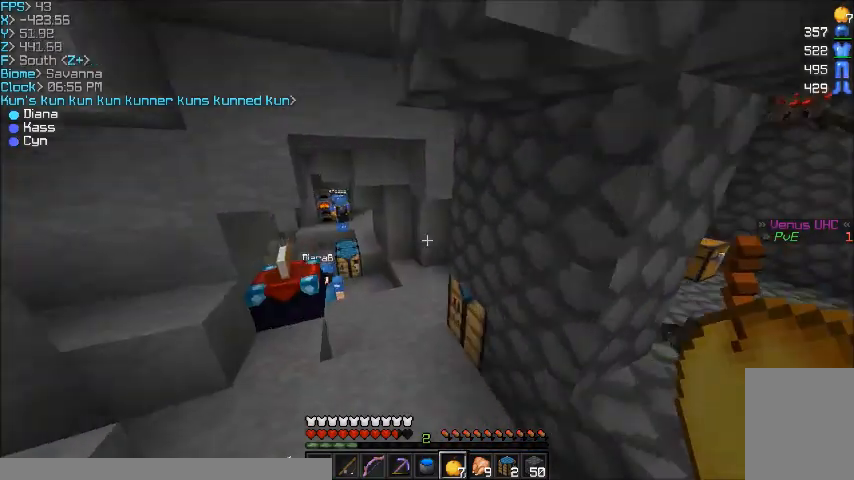
{"keys": ["w"], "mouse": [], "events": [[167, "a", "up"]]}
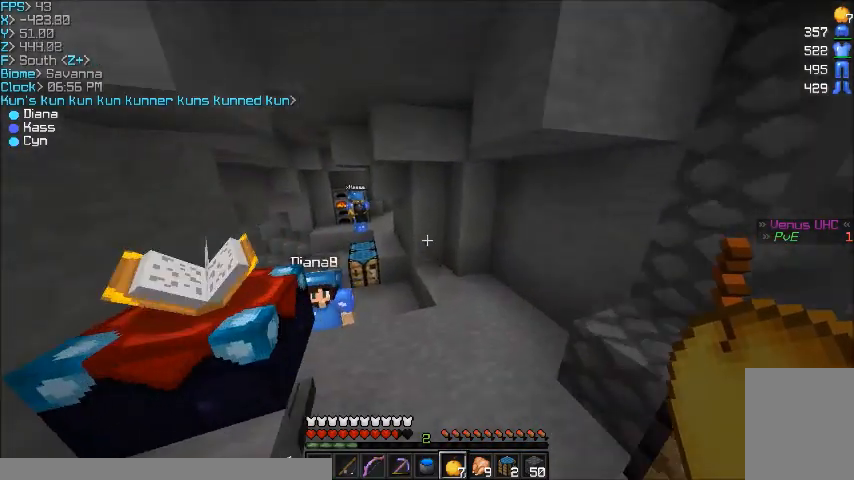
{"keys": ["w"], "mouse": [], "events": []}
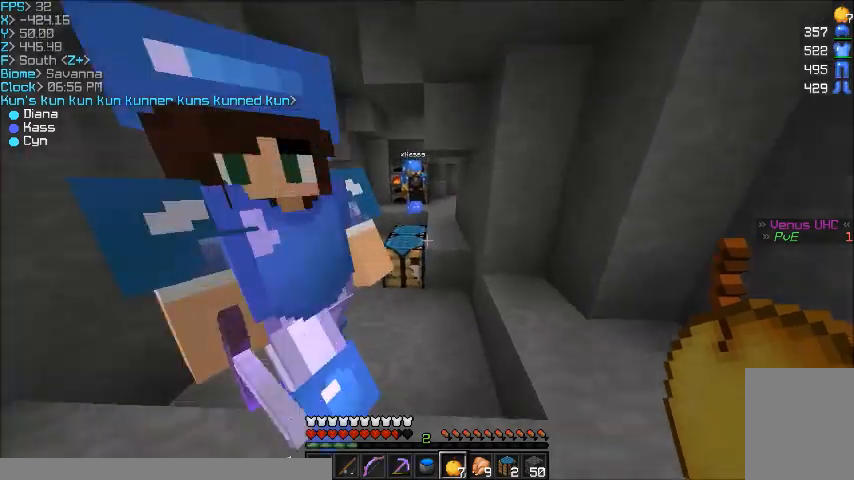
{"keys": ["w"], "mouse": [], "events": []}
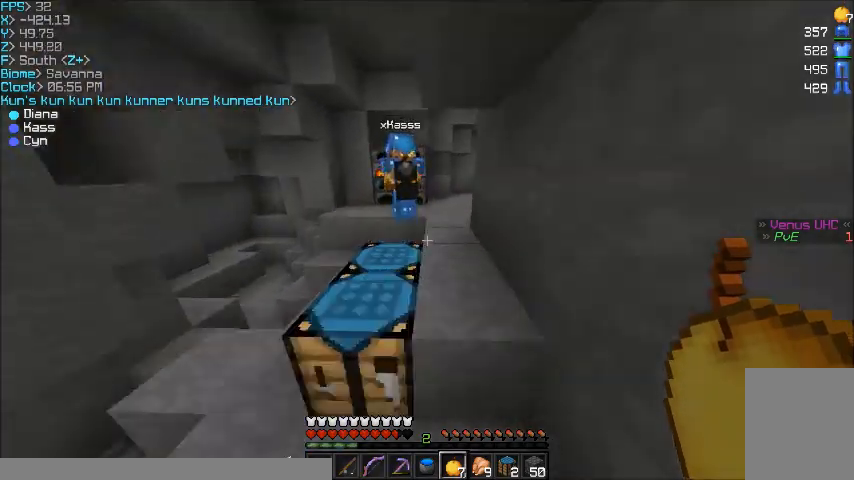
{"keys": [], "mouse": [], "events": [[200, "d", "down"], [300, "w", "up"], [367, "d", "up"]]}
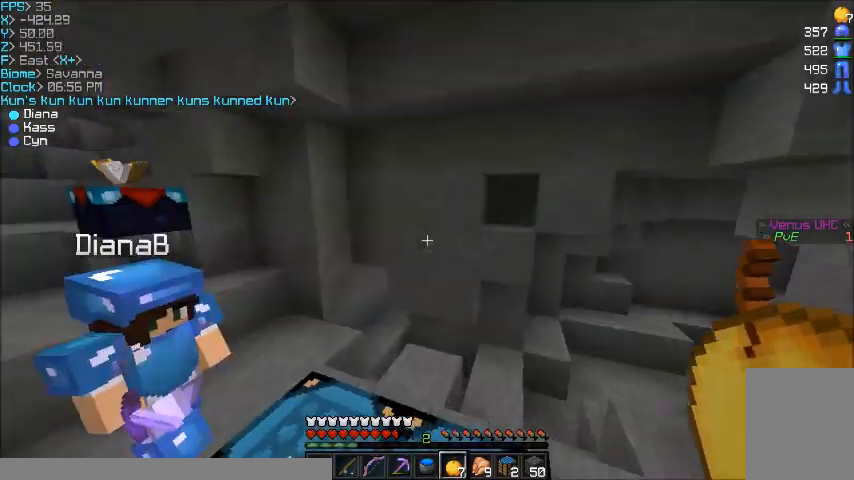
{"keys": [], "mouse": [], "events": []}
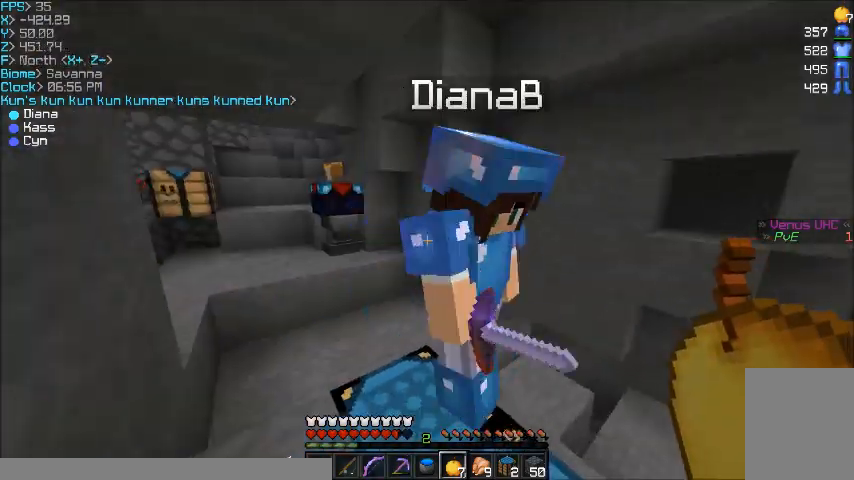
{"keys": [], "mouse": []}
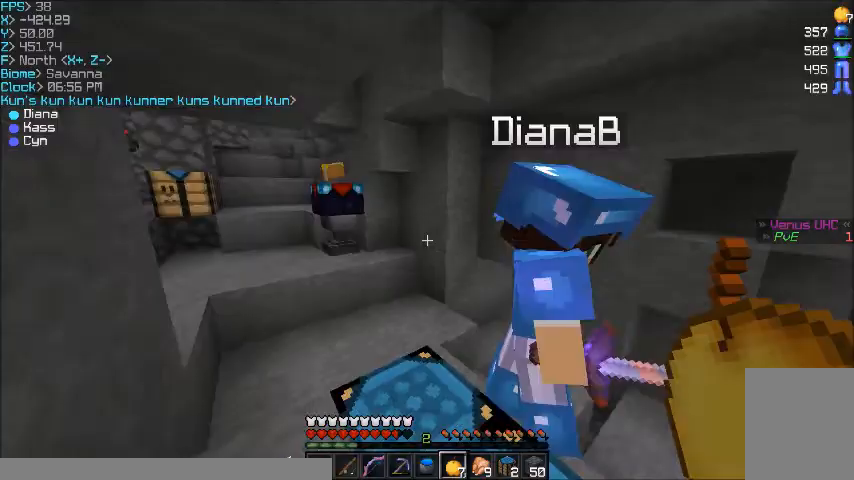
{"keys": ["s"], "mouse": [], "events": [[400, "s", "down"]]}
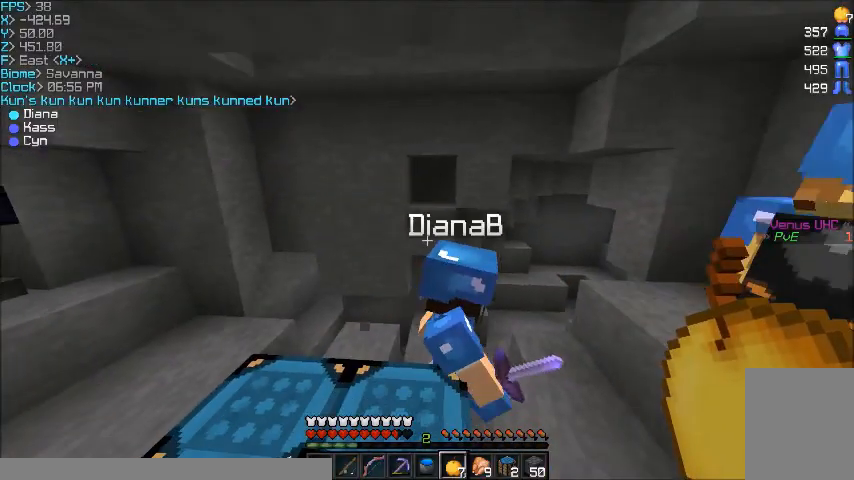
{"keys": [], "mouse": [], "events": [[100, "s", "up"]]}